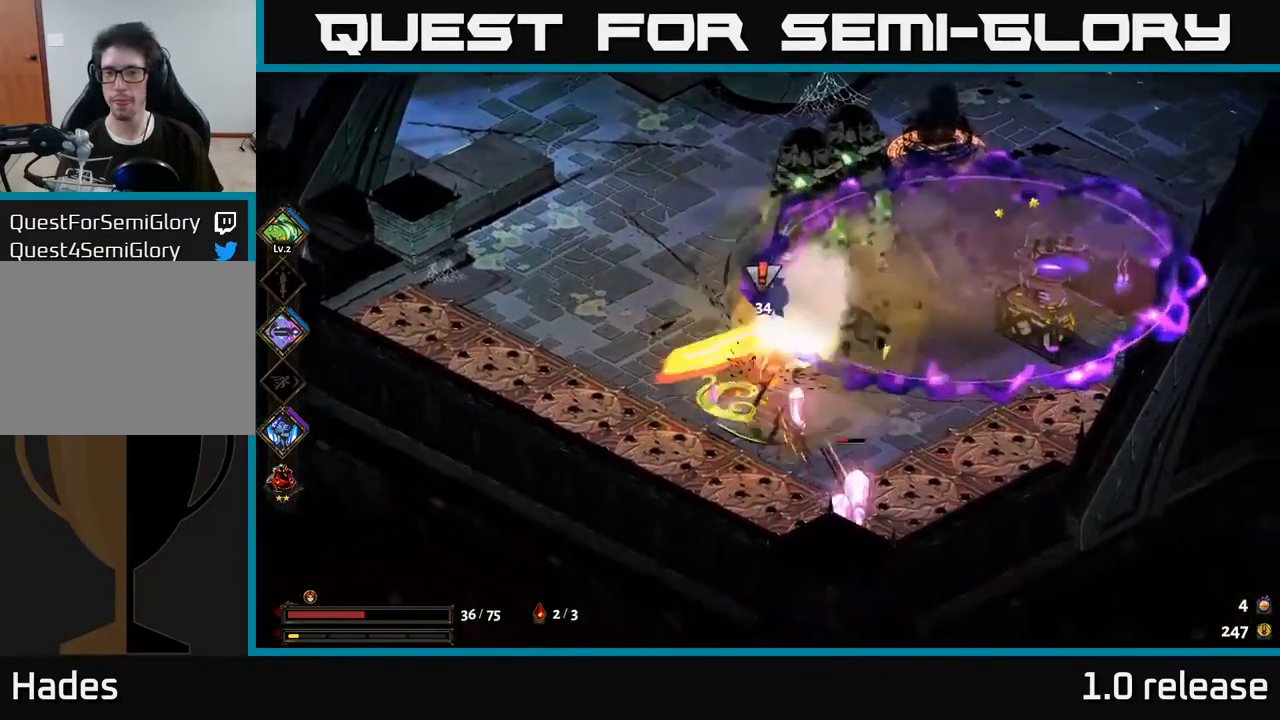
Gameplay with a controller (Xbox layout); each line is a JSON object with the inputs held at the frame after it. "events" lists button and stick changes between this image and that frame as [ms after this image, input, new state], when the widget could be followed in between. Not read: L3 R3.
{"buttons": ["X"], "left_stick": "up", "right_stick": "center", "events": [[84, "X", "up"], [167, "A", "down"], [184, "left_stick", "up-right"], [217, "X", "down"], [250, "A", "up"], [334, "X", "up"], [484, "X", "down"], [484, "left_stick", "up"]]}
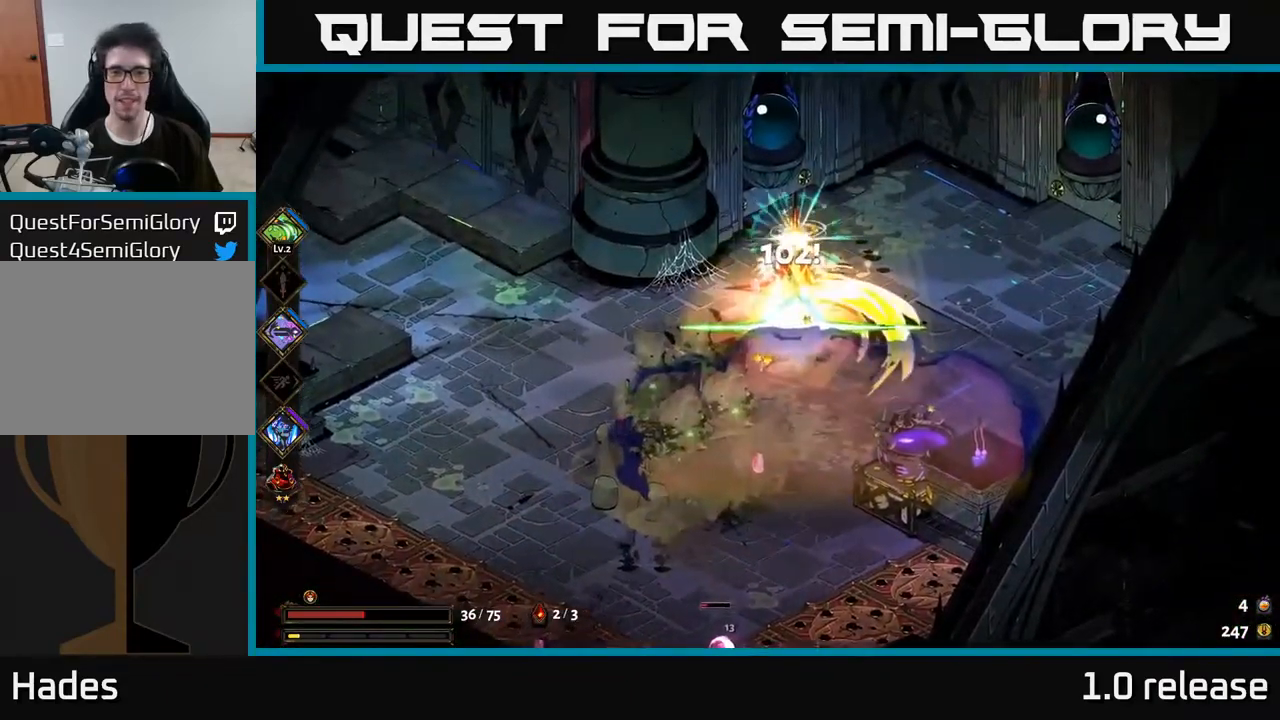
{"buttons": [], "left_stick": "down-left", "right_stick": "center", "events": [[100, "X", "up"], [117, "left_stick", "right"], [150, "A", "down"], [250, "X", "down"], [267, "A", "up"], [367, "X", "up"], [384, "left_stick", "up-left"], [500, "left_stick", "down-left"]]}
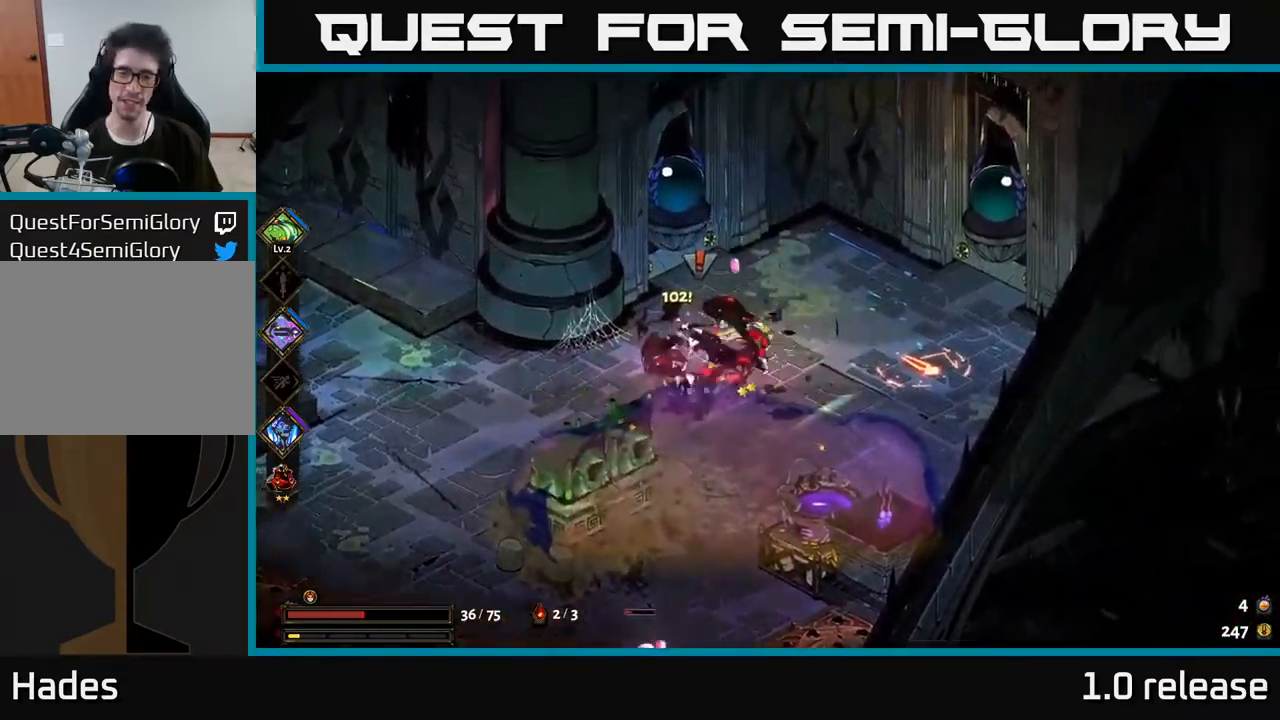
{"buttons": ["A"], "left_stick": "down", "right_stick": "center", "events": [[317, "left_stick", "down"], [484, "A", "down"]]}
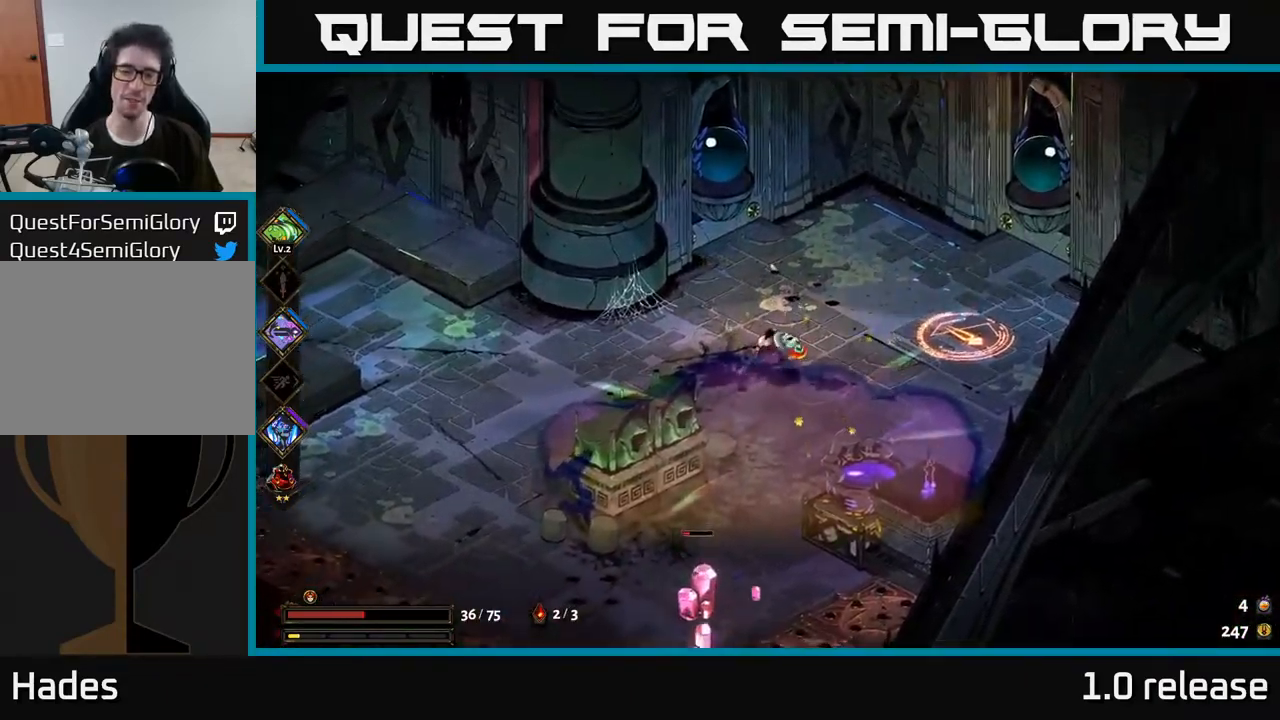
{"buttons": [], "left_stick": "center", "right_stick": "center", "events": [[17, "left_stick", "down-left"], [50, "X", "down"], [117, "A", "up"], [184, "X", "up"], [301, "X", "down"], [317, "left_stick", "down"], [401, "X", "up"], [417, "left_stick", "center"]]}
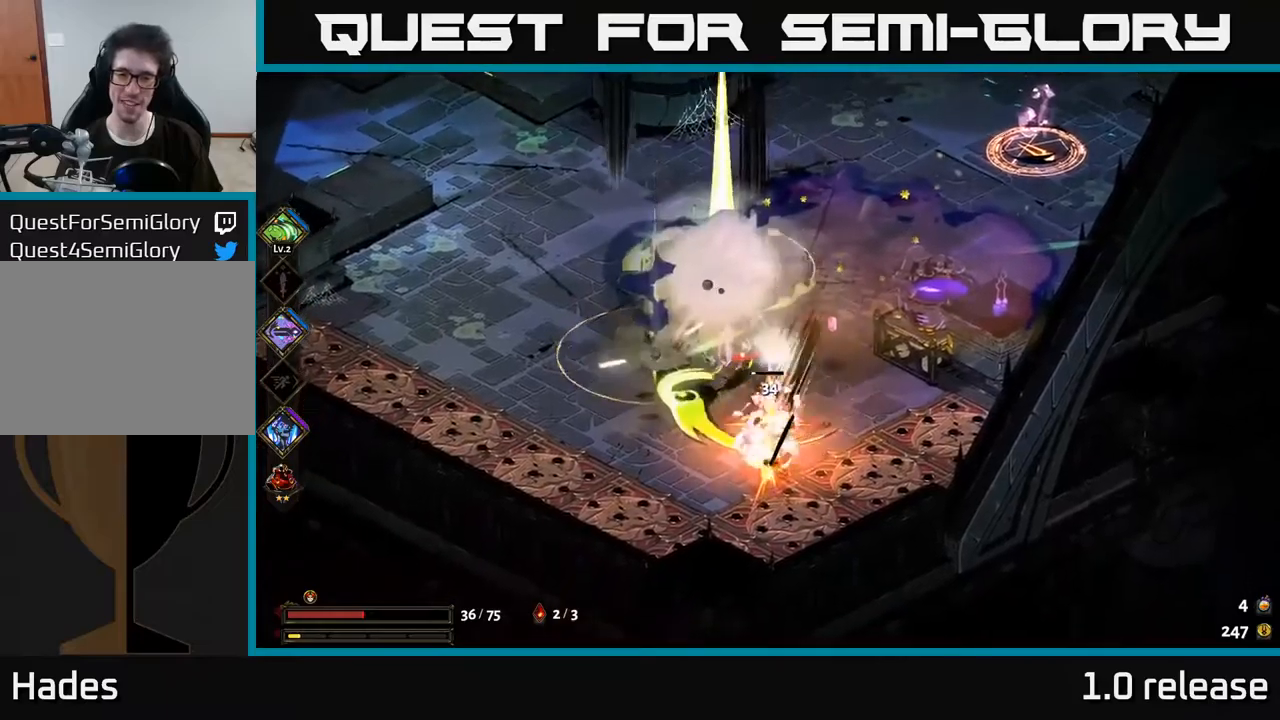
{"buttons": [], "left_stick": "up-right", "right_stick": "center", "events": [[133, "left_stick", "up-right"], [300, "A", "down"], [433, "A", "up"]]}
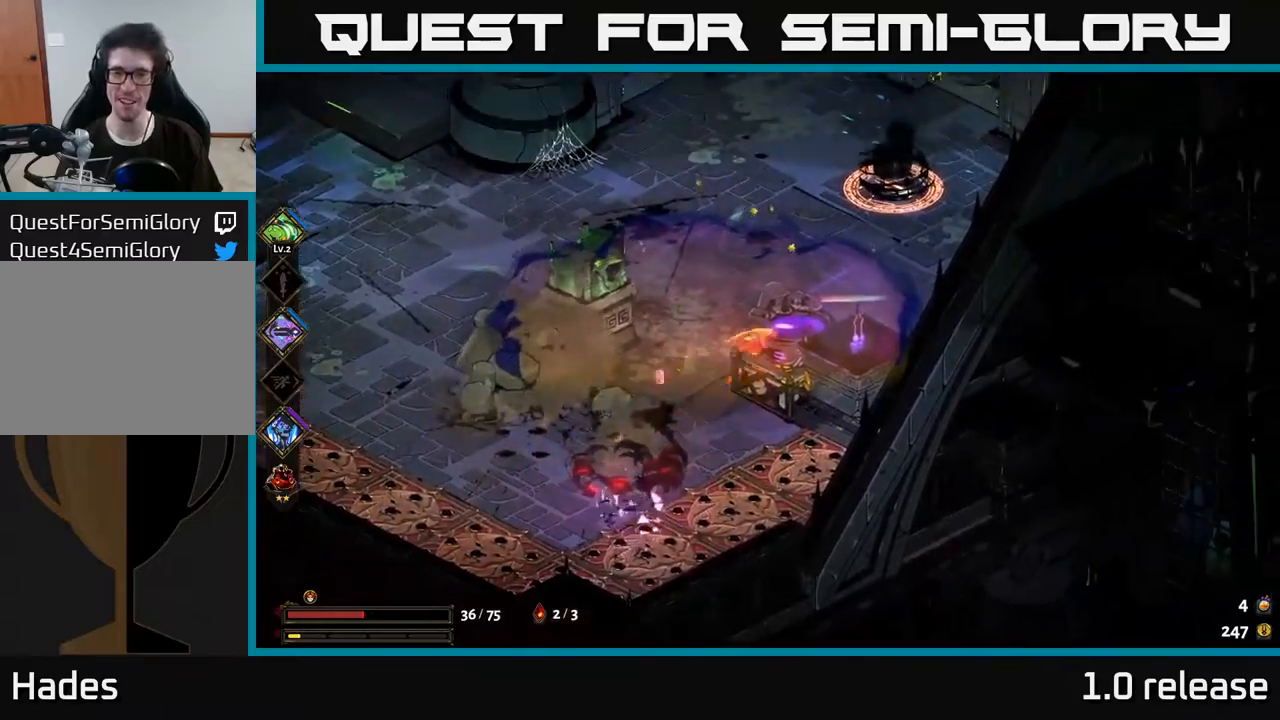
{"buttons": ["X"], "left_stick": "up", "right_stick": "center", "events": [[83, "A", "down"], [183, "X", "down"], [200, "A", "up"], [316, "X", "up"], [350, "left_stick", "up"], [433, "X", "down"]]}
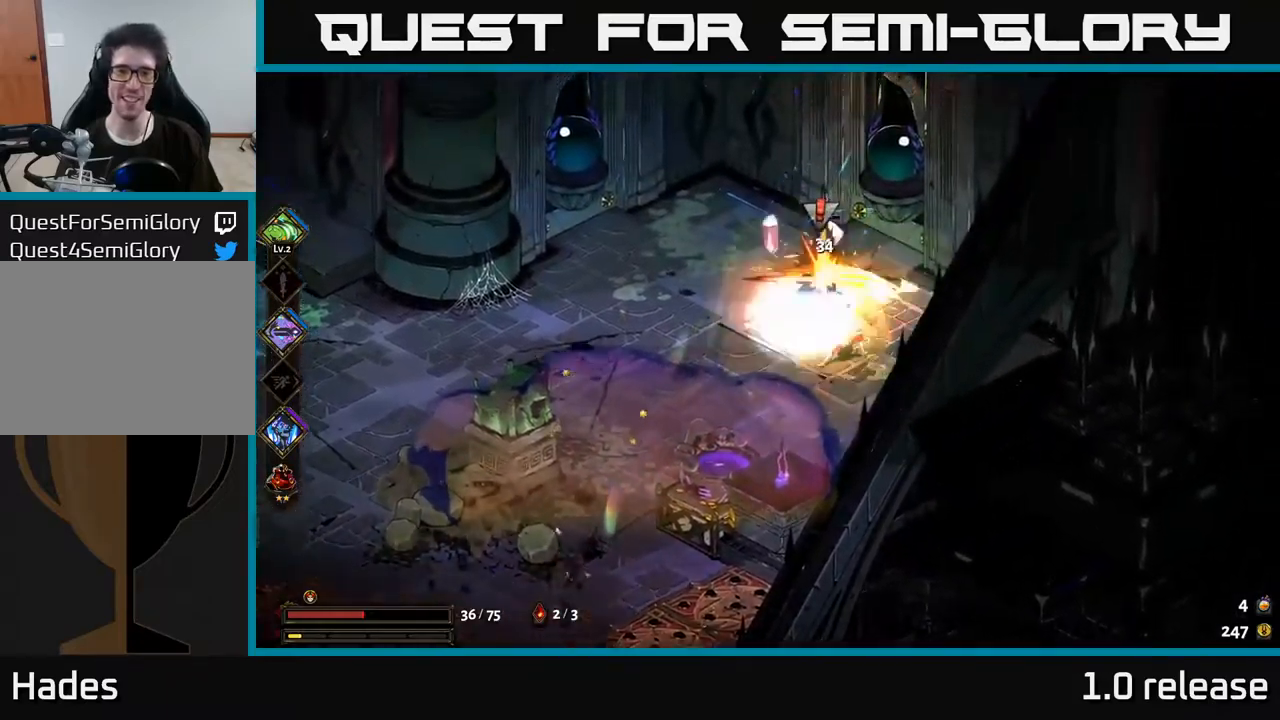
{"buttons": [], "left_stick": "down-left", "right_stick": "center", "events": [[33, "X", "up"], [116, "A", "down"], [166, "X", "down"], [216, "A", "up"], [283, "X", "up"], [333, "left_stick", "left"], [400, "left_stick", "down-left"]]}
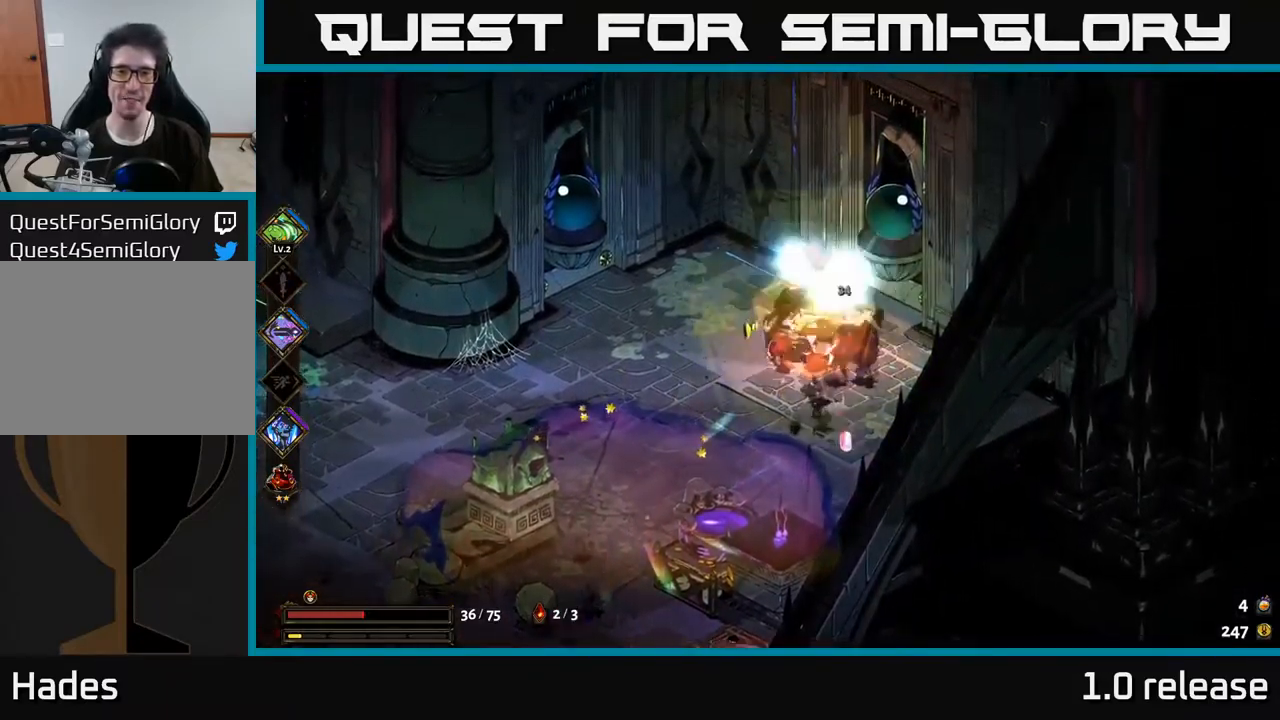
{"buttons": ["A"], "left_stick": "down-left", "right_stick": "center", "events": [[333, "A", "down"]]}
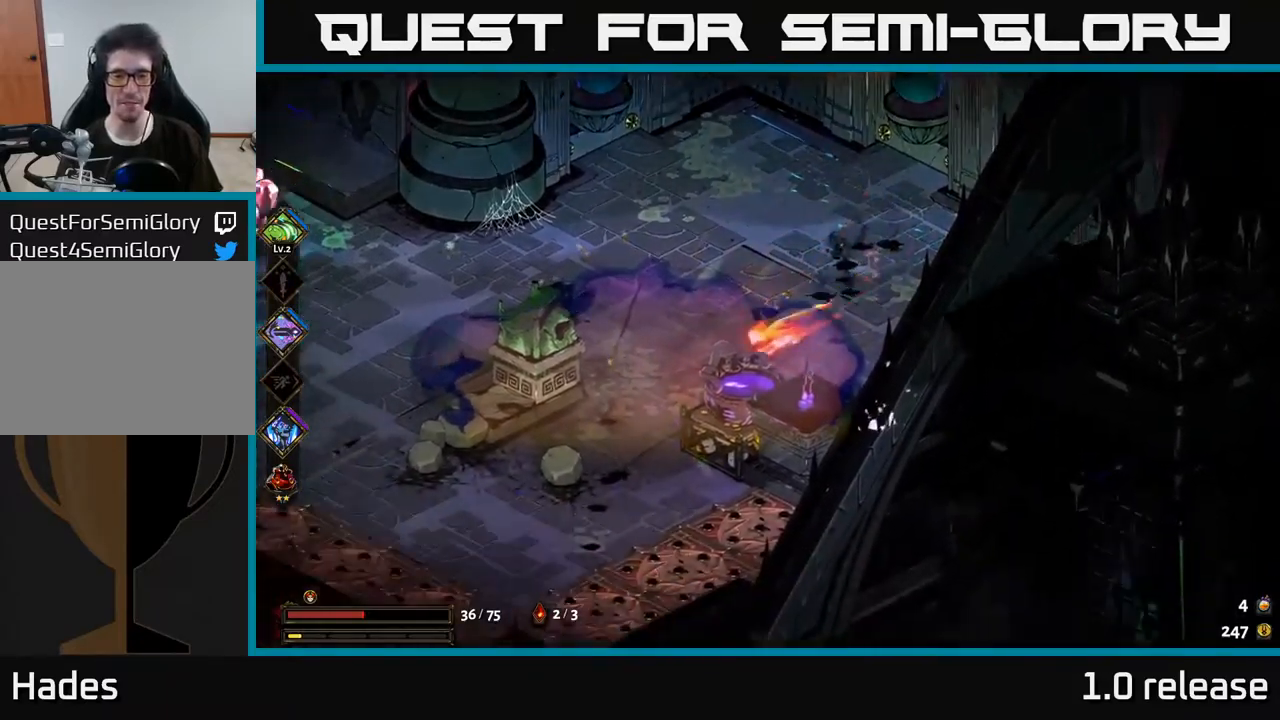
{"buttons": [], "left_stick": "left", "right_stick": "center", "events": [[16, "A", "up"], [33, "left_stick", "left"]]}
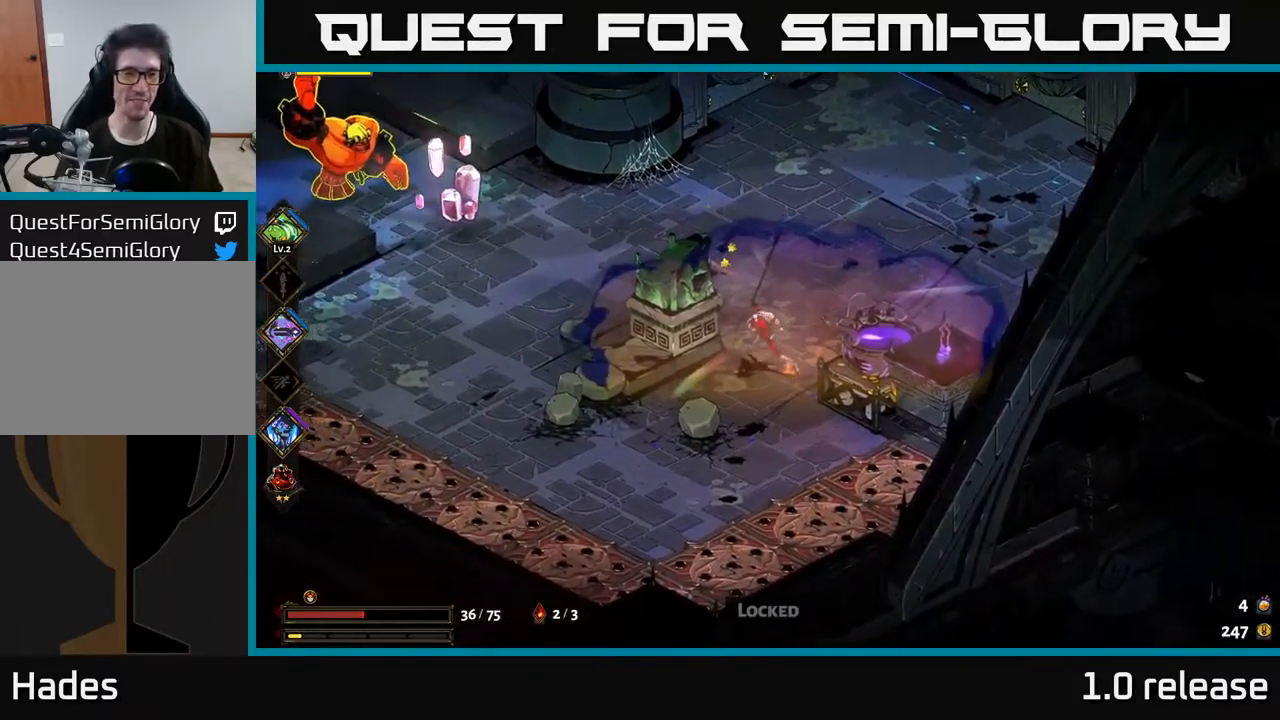
{"buttons": ["A", "X"], "left_stick": "left", "right_stick": "center", "events": [[166, "A", "down"], [316, "A", "up"], [366, "A", "down"], [400, "X", "down"]]}
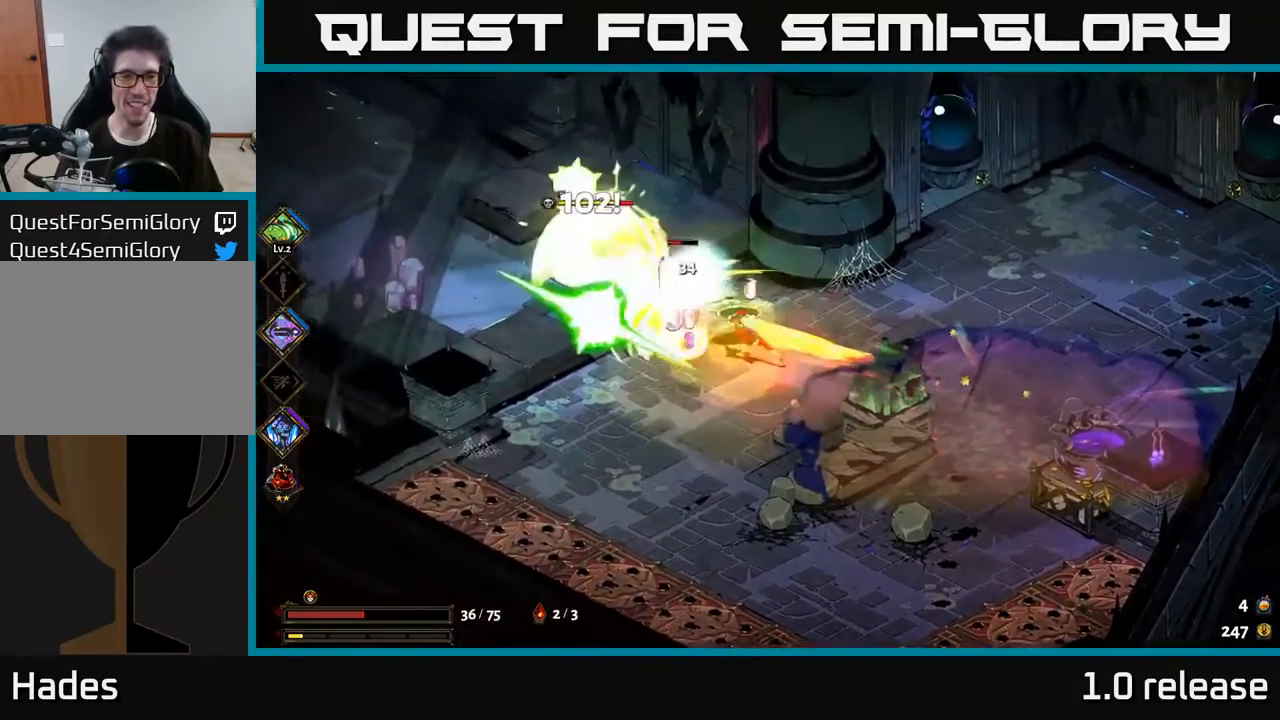
{"buttons": ["A"], "left_stick": "left", "right_stick": "center", "events": [[16, "X", "up"], [50, "A", "up"], [100, "A", "down"], [133, "X", "down"], [166, "A", "up"], [233, "X", "up"], [350, "X", "down"], [366, "left_stick", "center"], [450, "A", "down"], [466, "X", "up"], [483, "left_stick", "left"]]}
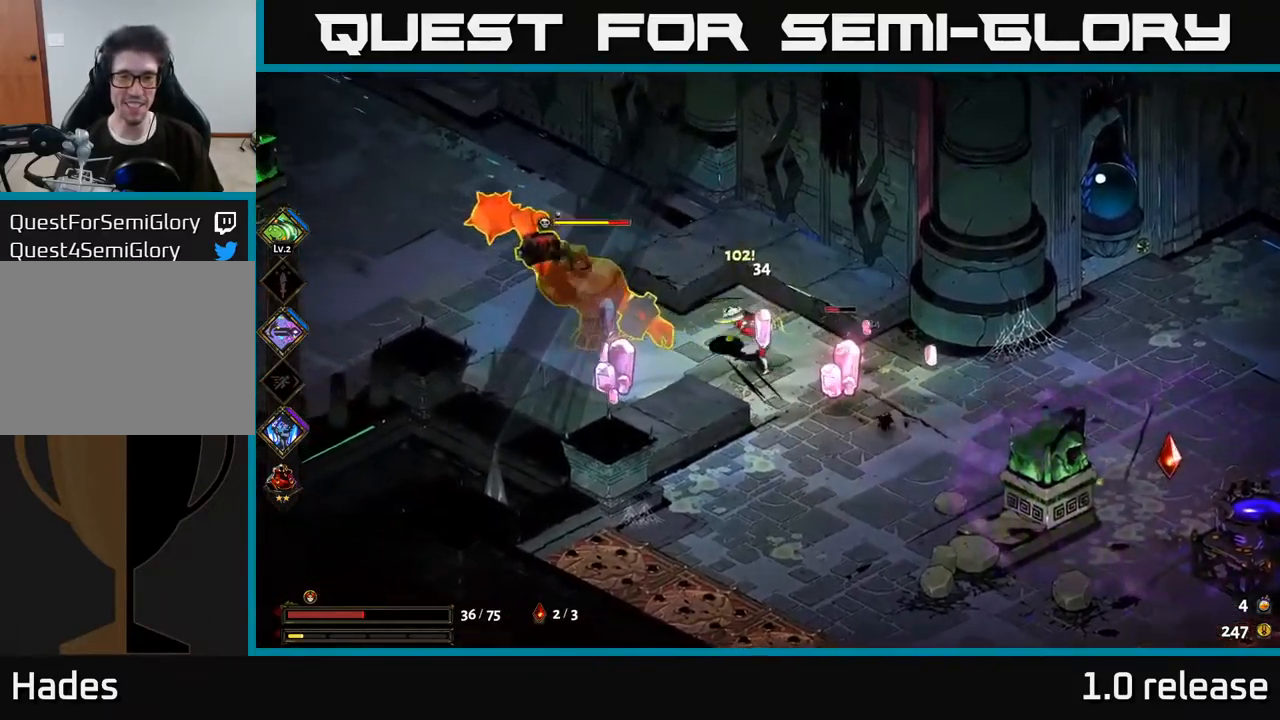
{"buttons": ["A", "X"], "left_stick": "left", "right_stick": "center", "events": [[100, "X", "down"], [166, "X", "up"], [216, "A", "up"], [283, "A", "down"], [300, "X", "down"], [316, "A", "up"], [383, "X", "up"], [450, "A", "down"], [483, "X", "down"]]}
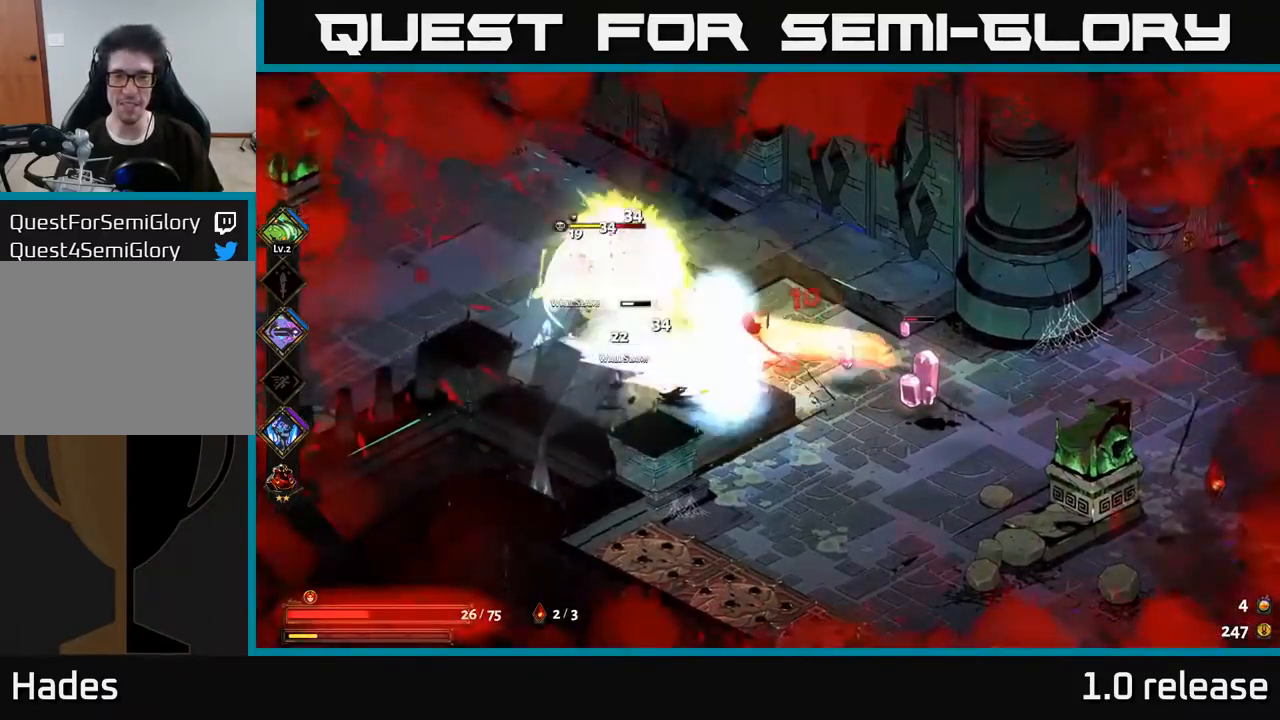
{"buttons": [], "left_stick": "down-right", "right_stick": "center", "events": [[66, "X", "up"], [100, "A", "up"], [100, "left_stick", "up-right"], [183, "X", "down"], [266, "X", "up"], [266, "left_stick", "left"], [416, "left_stick", "down-right"]]}
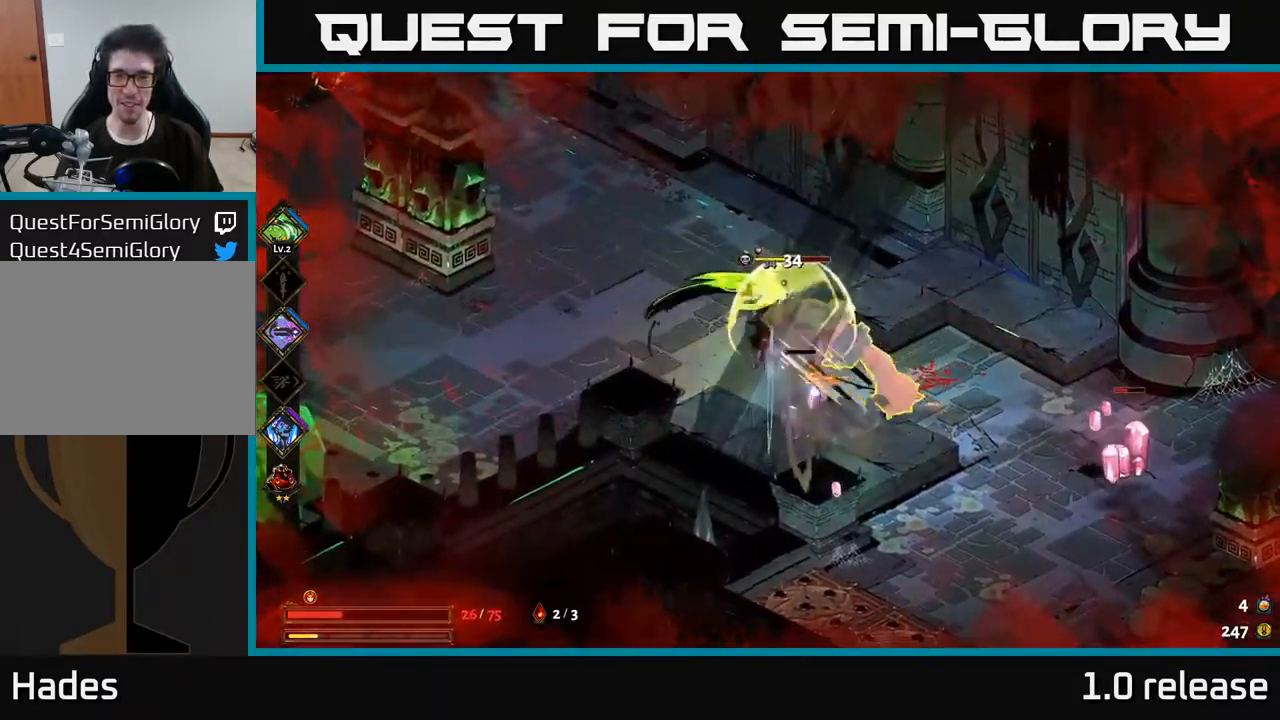
{"buttons": ["A"], "left_stick": "down-right", "right_stick": "center", "events": [[116, "X", "down"], [266, "X", "up"], [316, "left_stick", "center"], [333, "A", "down"], [367, "X", "down"], [400, "A", "up"], [400, "left_stick", "down-right"], [500, "A", "down"], [500, "X", "up"]]}
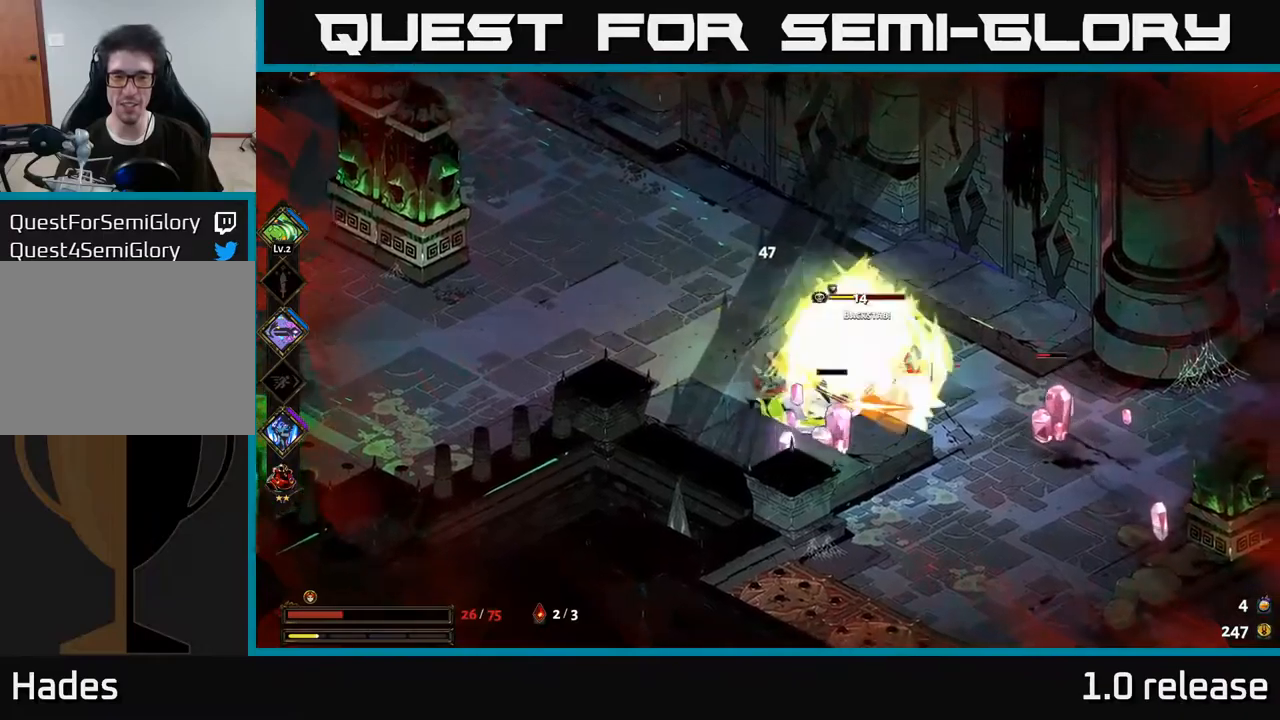
{"buttons": ["B"], "left_stick": "up-left", "right_stick": "center", "events": [[83, "X", "down"], [117, "A", "up"], [117, "left_stick", "right"], [150, "A", "down"], [167, "X", "up"], [183, "A", "up"], [383, "left_stick", "up-left"], [467, "B", "down"]]}
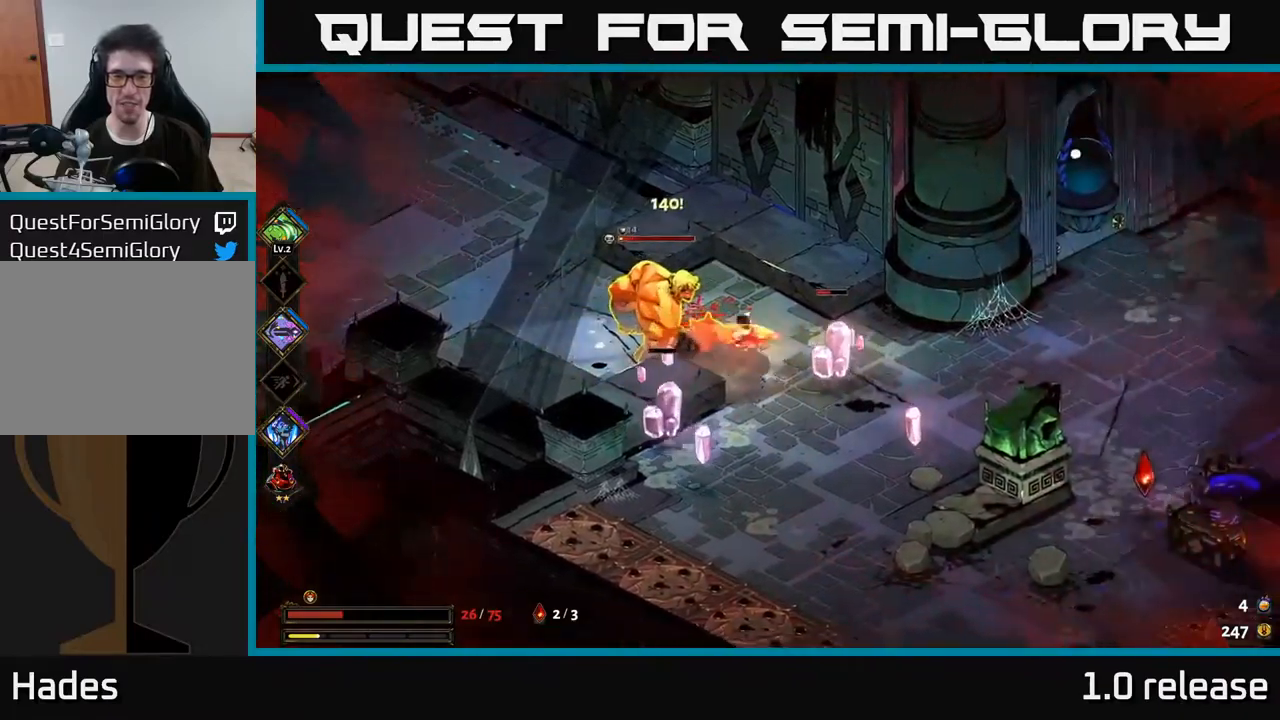
{"buttons": ["X"], "left_stick": "left", "right_stick": "center", "events": [[17, "B", "up"], [50, "left_stick", "right"], [167, "left_stick", "down-right"], [367, "left_stick", "left"], [400, "A", "down"], [433, "X", "down"], [500, "A", "up"]]}
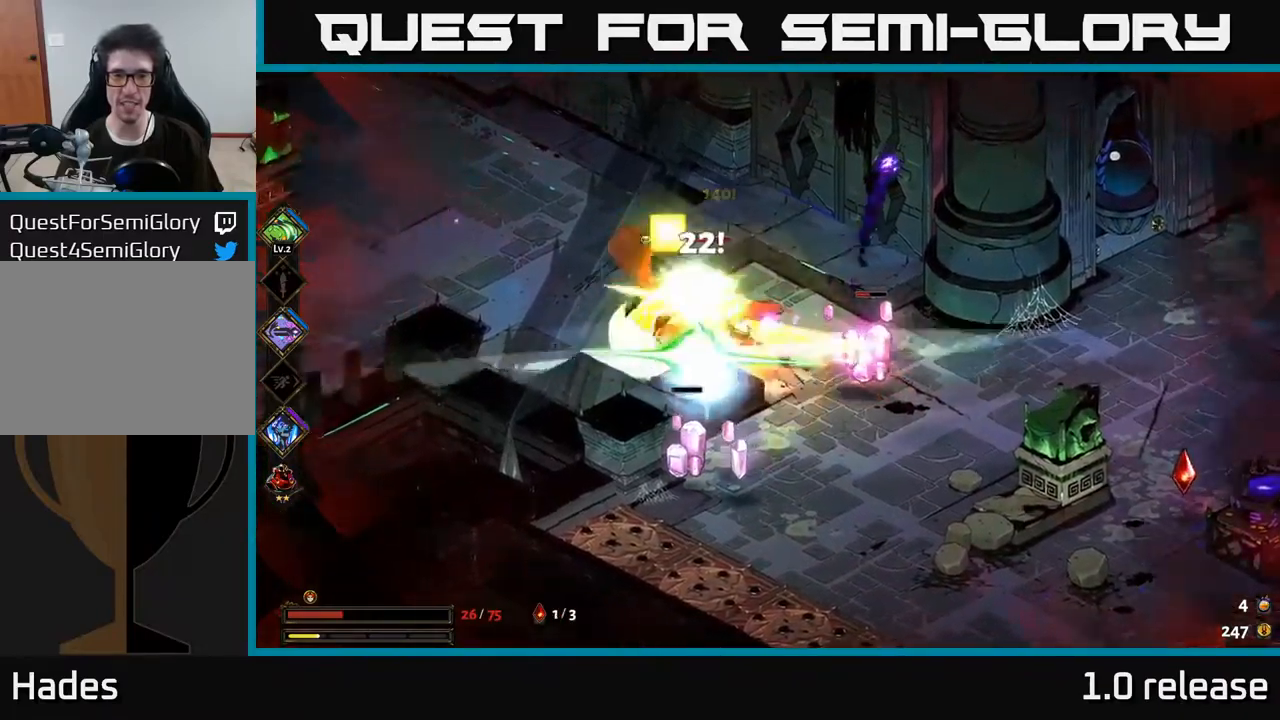
{"buttons": [], "left_stick": "down-right", "right_stick": "center", "events": [[33, "X", "up"], [83, "left_stick", "down"], [133, "X", "down"], [150, "left_stick", "down-right"], [200, "A", "down"], [233, "X", "up"], [317, "A", "up"], [317, "X", "down"], [400, "X", "up"]]}
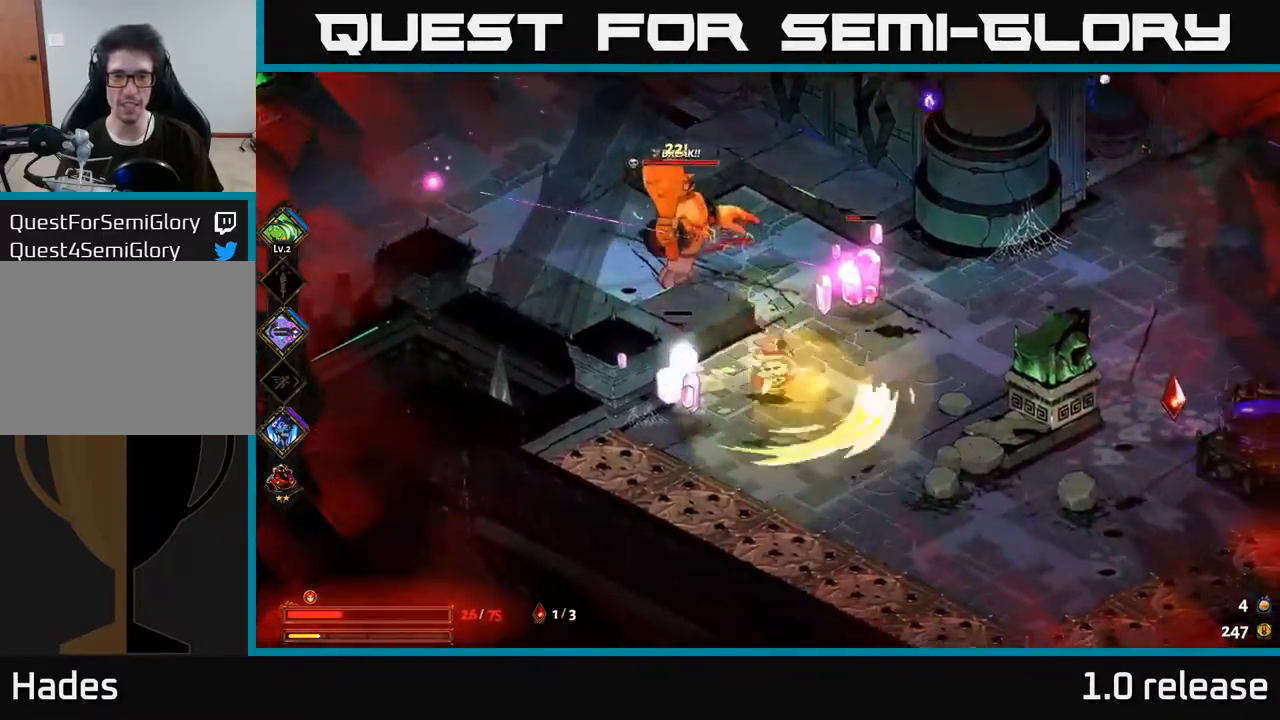
{"buttons": [], "left_stick": "right", "right_stick": "center", "events": [[50, "A", "down"], [50, "X", "down"], [100, "X", "up"], [133, "left_stick", "right"], [200, "A", "up"]]}
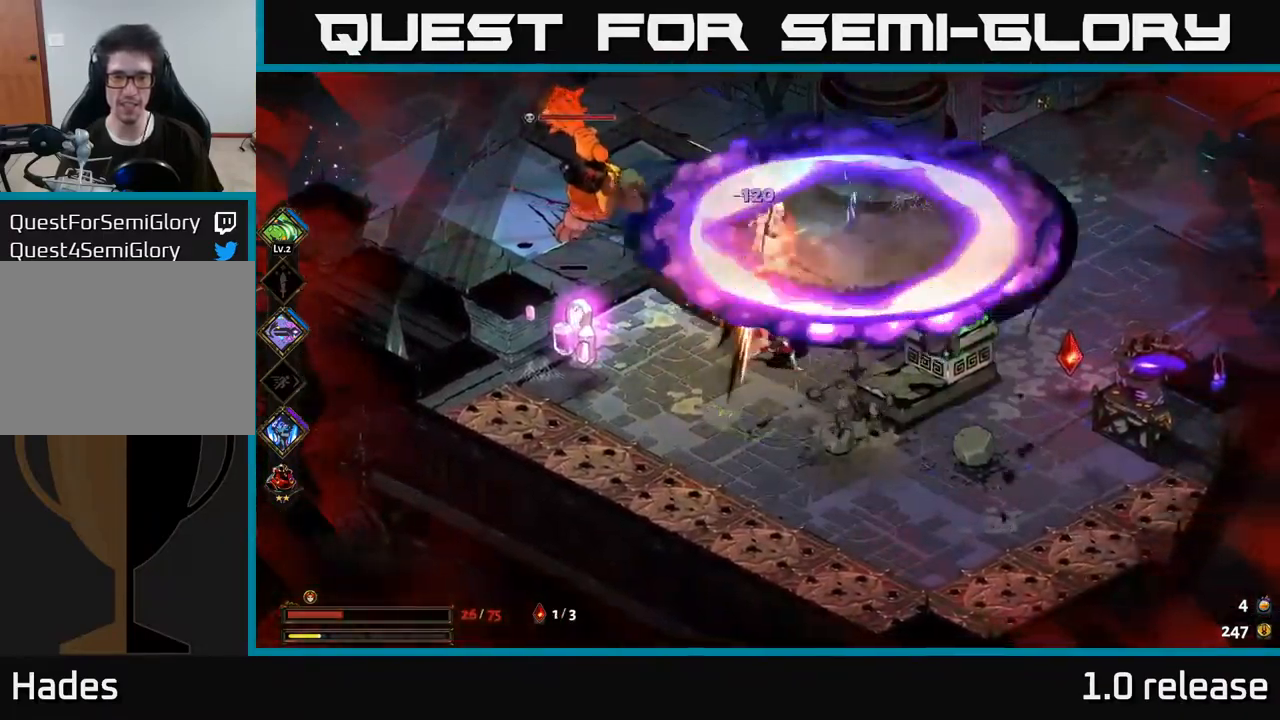
{"buttons": ["X"], "left_stick": "left", "right_stick": "center", "events": [[100, "left_stick", "up"], [150, "left_stick", "left"], [183, "A", "down"], [250, "X", "down"], [317, "A", "up"], [400, "X", "up"], [467, "X", "down"]]}
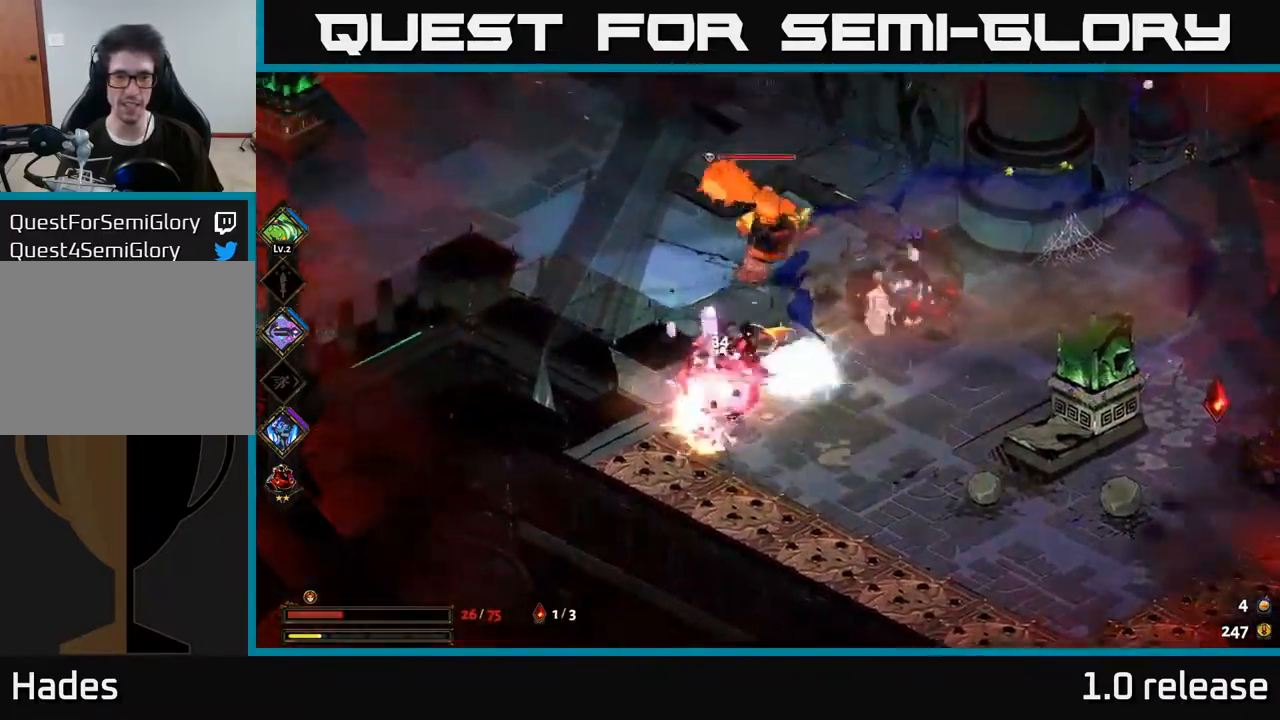
{"buttons": [], "left_stick": "up-left", "right_stick": "center", "events": [[17, "left_stick", "center"], [83, "X", "up"], [133, "left_stick", "up-right"], [233, "A", "down"], [283, "left_stick", "up"], [317, "X", "down"], [350, "A", "up"], [383, "left_stick", "up-left"], [450, "X", "up"]]}
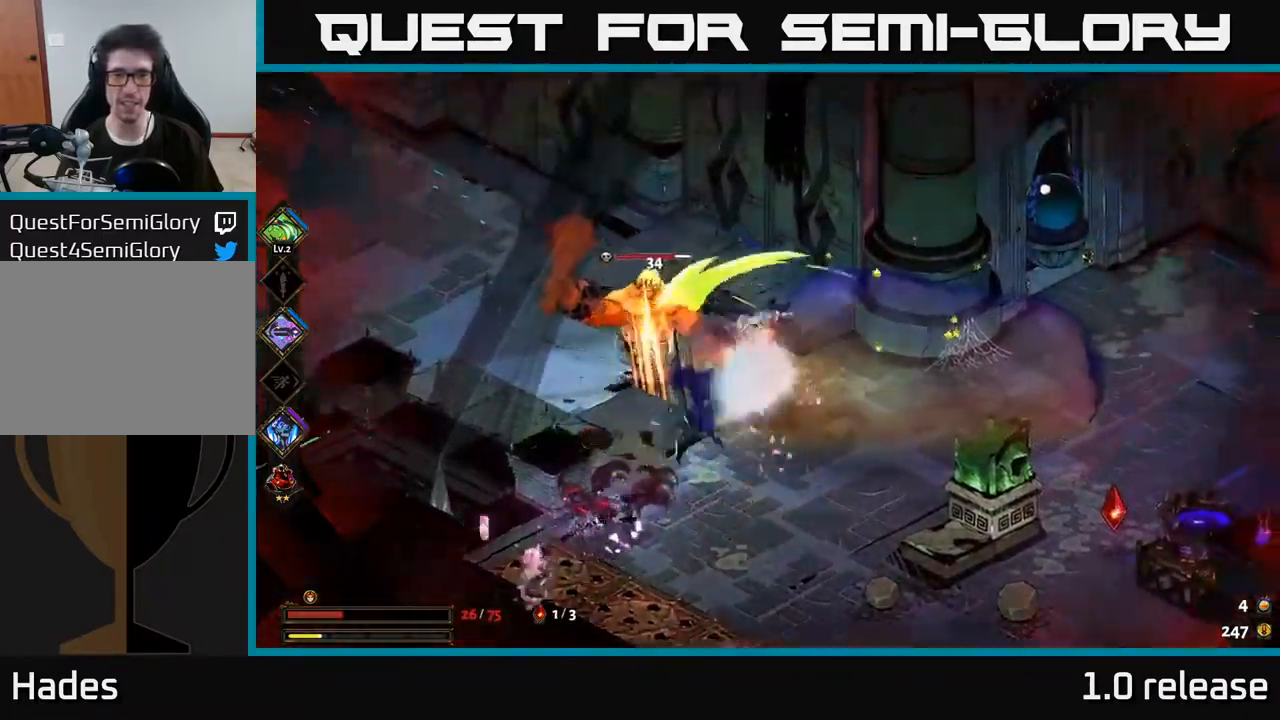
{"buttons": ["X"], "left_stick": "center", "right_stick": "center", "events": [[50, "X", "down"], [50, "left_stick", "left"], [100, "A", "down"], [117, "X", "up"], [217, "left_stick", "down-left"], [250, "A", "up"], [250, "X", "down"], [333, "X", "up"], [383, "left_stick", "center"], [467, "X", "down"]]}
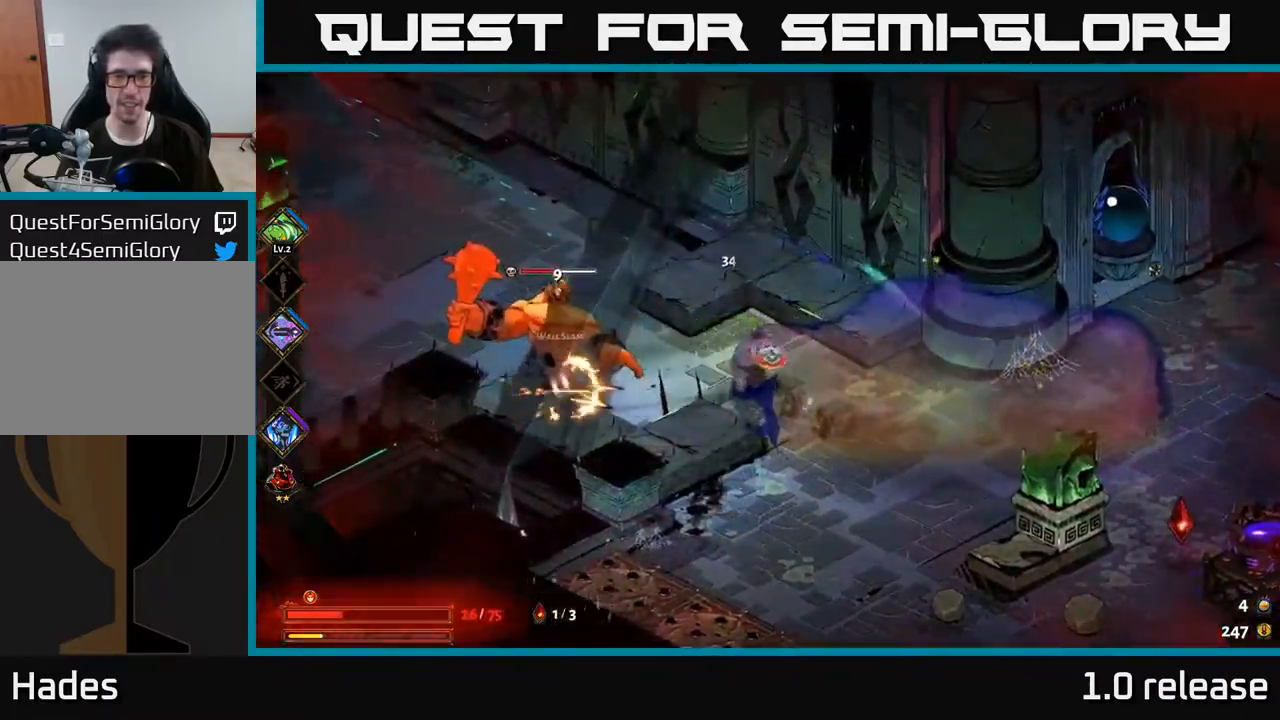
{"buttons": ["X"], "left_stick": "left", "right_stick": "center", "events": [[67, "X", "up"], [67, "left_stick", "left"], [200, "A", "down"], [283, "X", "down"], [317, "A", "up"], [417, "X", "up"], [500, "X", "down"]]}
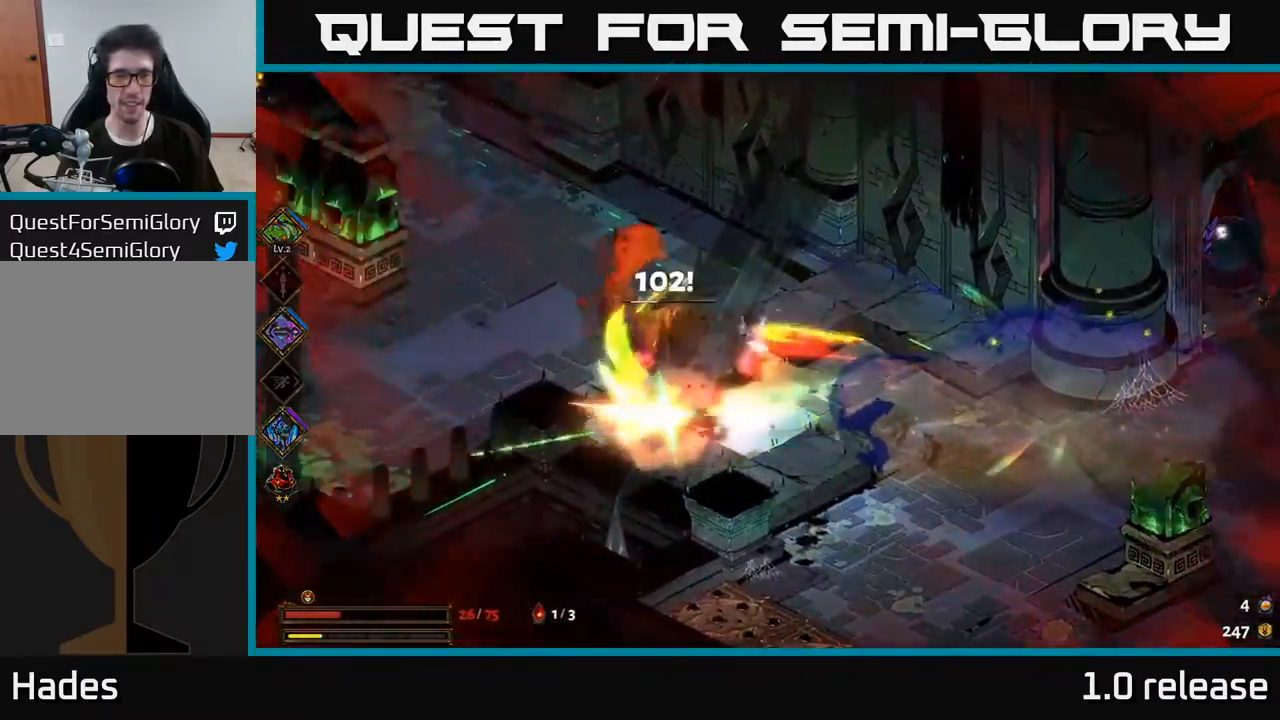
{"buttons": [], "left_stick": "center", "right_stick": "center", "events": [[50, "left_stick", "down-left"], [117, "A", "down"], [133, "X", "up"], [200, "left_stick", "down"], [233, "X", "down"], [250, "A", "up"], [317, "X", "up"], [383, "left_stick", "center"]]}
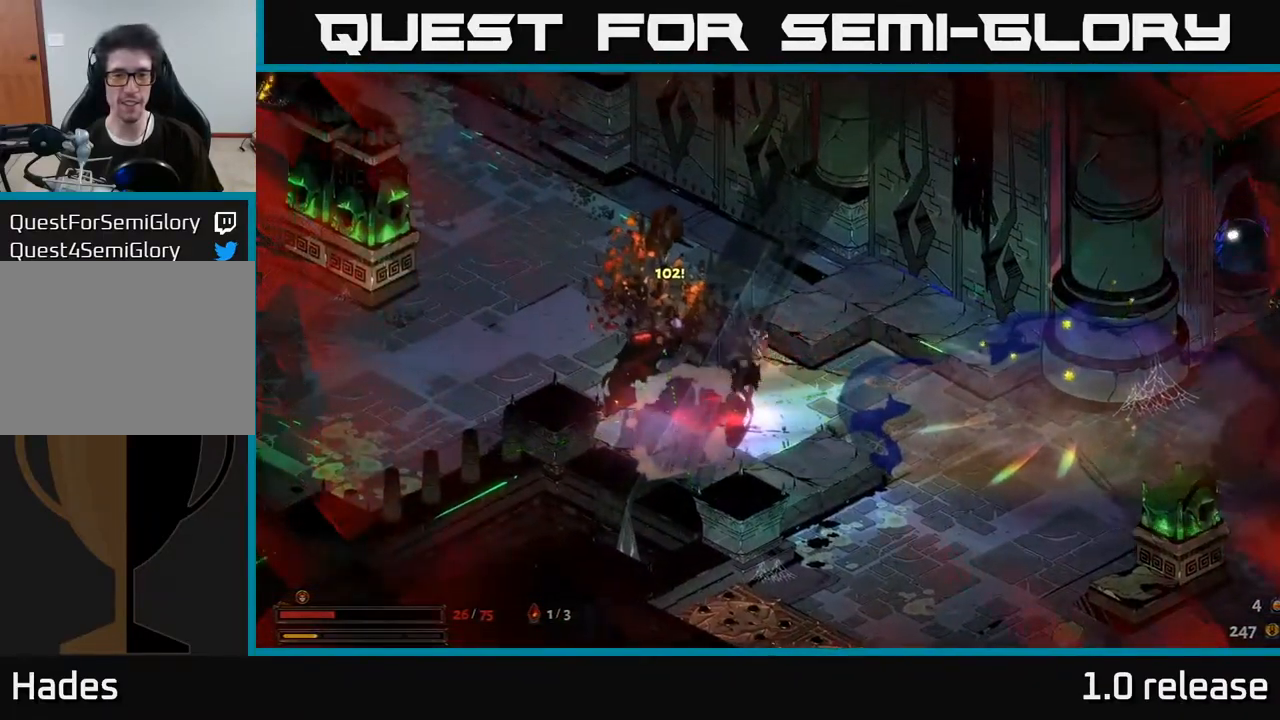
{"buttons": [], "left_stick": "down-right", "right_stick": "center", "events": [[33, "left_stick", "right"], [233, "left_stick", "down-right"]]}
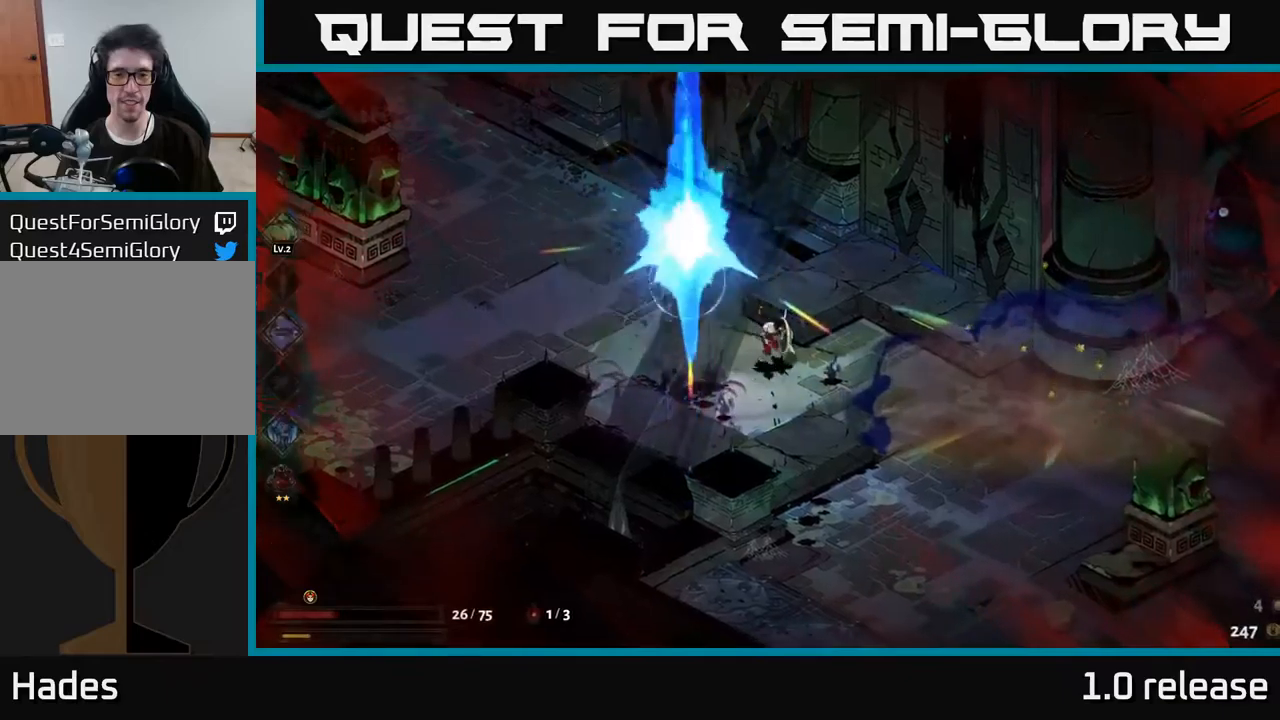
{"buttons": [], "left_stick": "right", "right_stick": "center", "events": [[17, "left_stick", "right"], [300, "A", "down"], [450, "A", "up"]]}
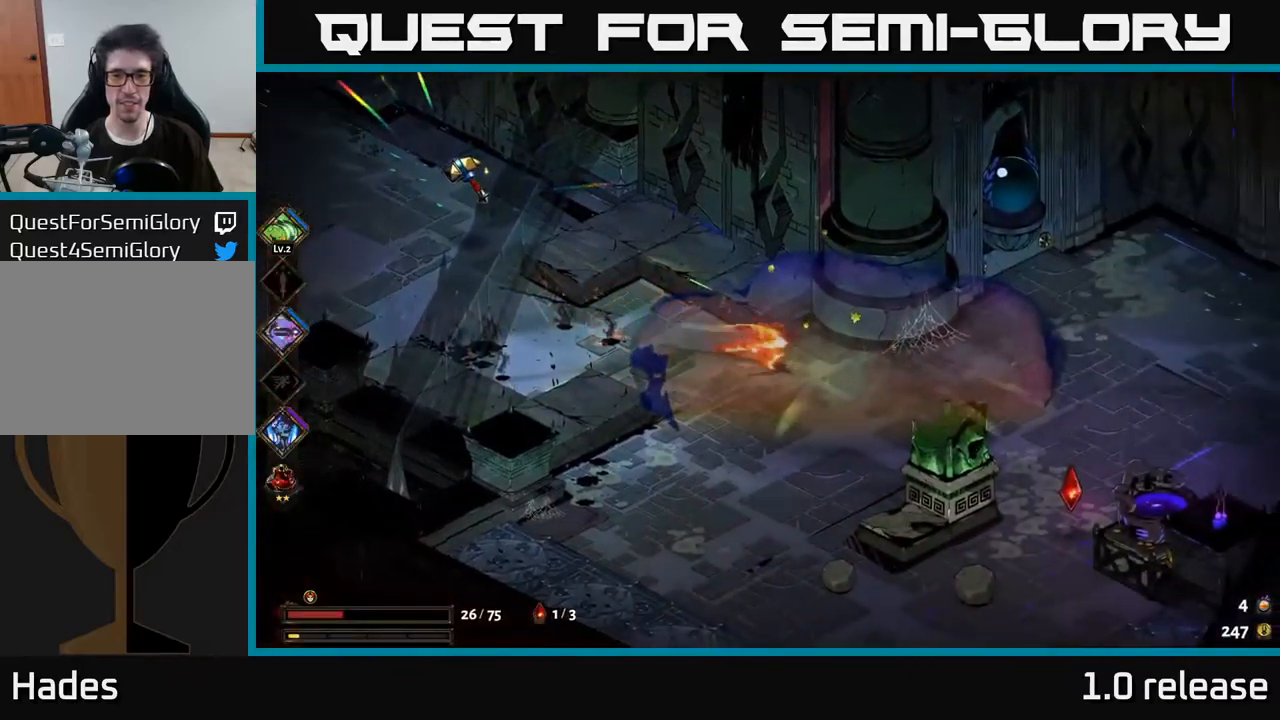
{"buttons": [], "left_stick": "down-right", "right_stick": "center", "events": [[17, "left_stick", "down-right"], [34, "A", "down"], [250, "A", "up"]]}
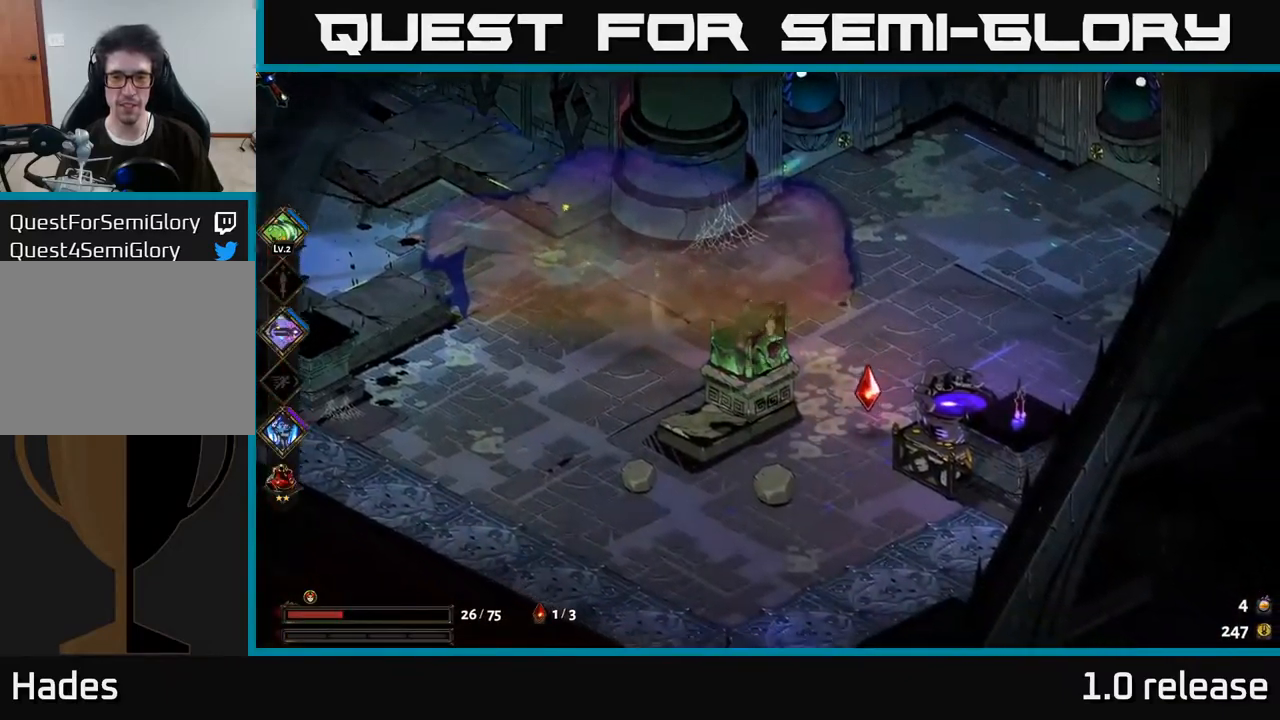
{"buttons": [], "left_stick": "center", "right_stick": "center", "events": [[317, "left_stick", "right"], [450, "left_stick", "center"]]}
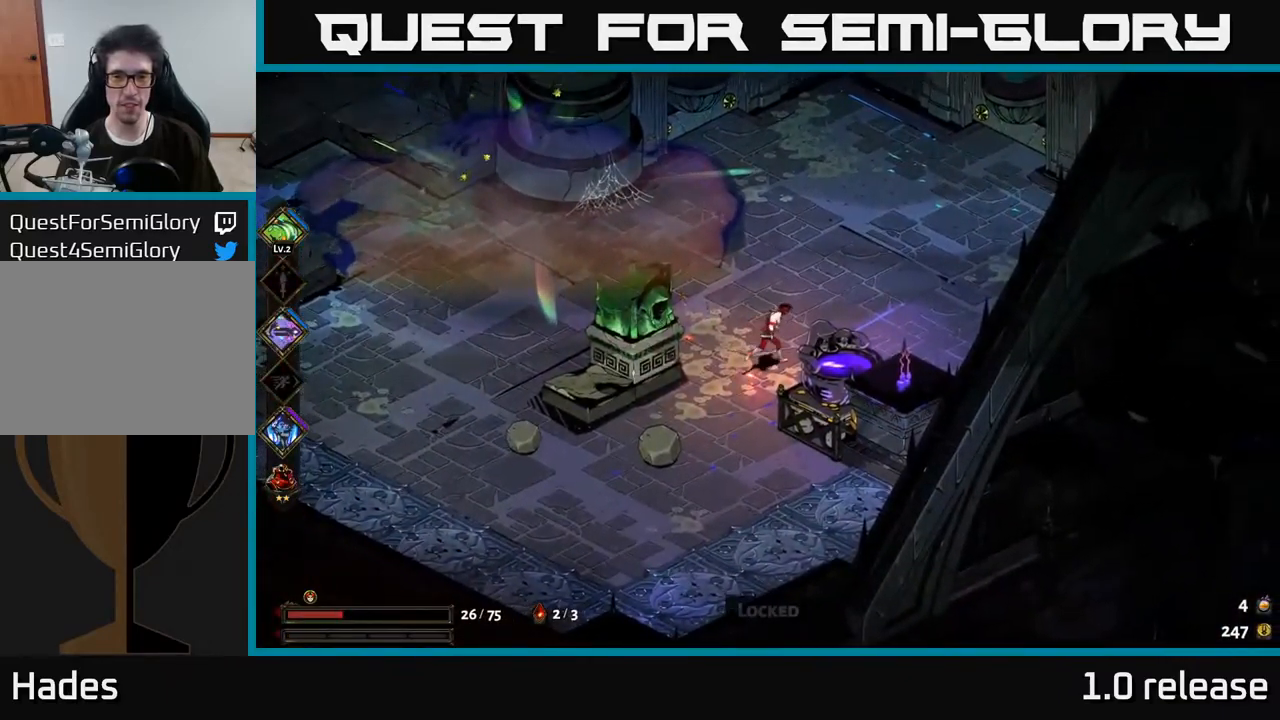
{"buttons": [], "left_stick": "center", "right_stick": "center", "events": [[50, "left_stick", "down-right"], [267, "left_stick", "center"]]}
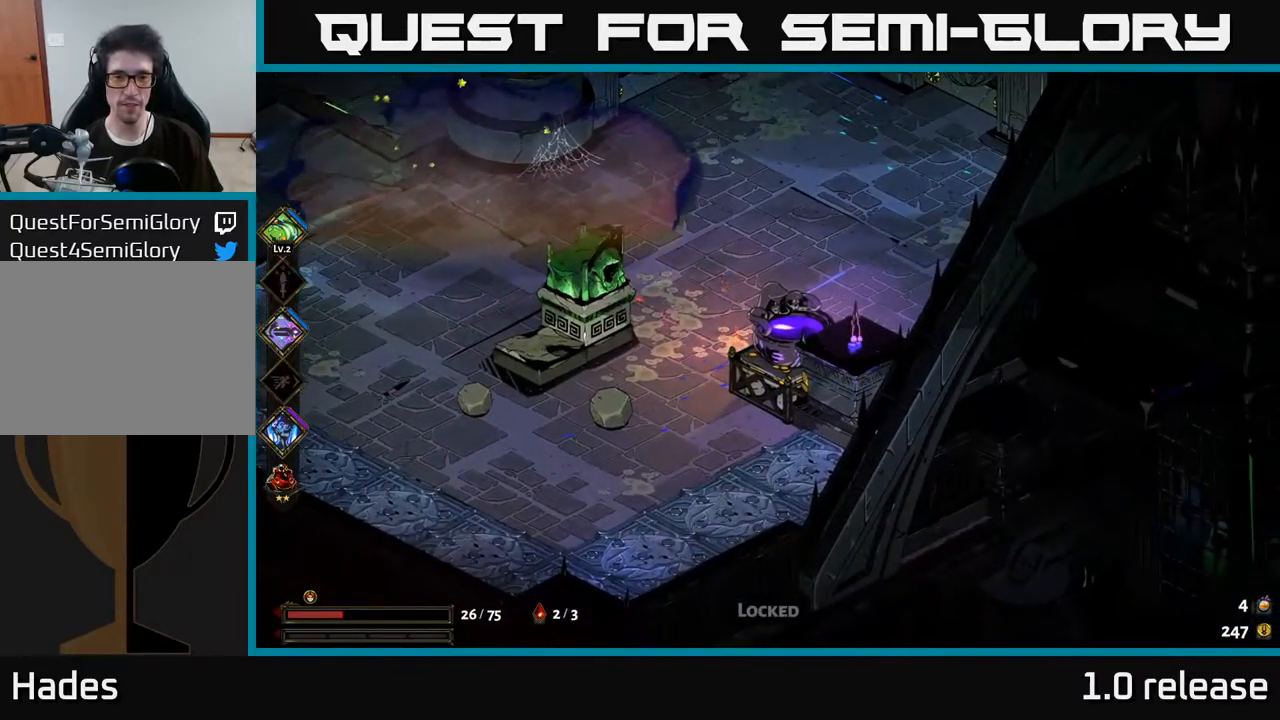
{"buttons": ["A"], "left_stick": "left", "right_stick": "center", "events": [[84, "left_stick", "up-left"], [200, "A", "down"], [250, "left_stick", "left"], [350, "A", "up"], [417, "A", "down"]]}
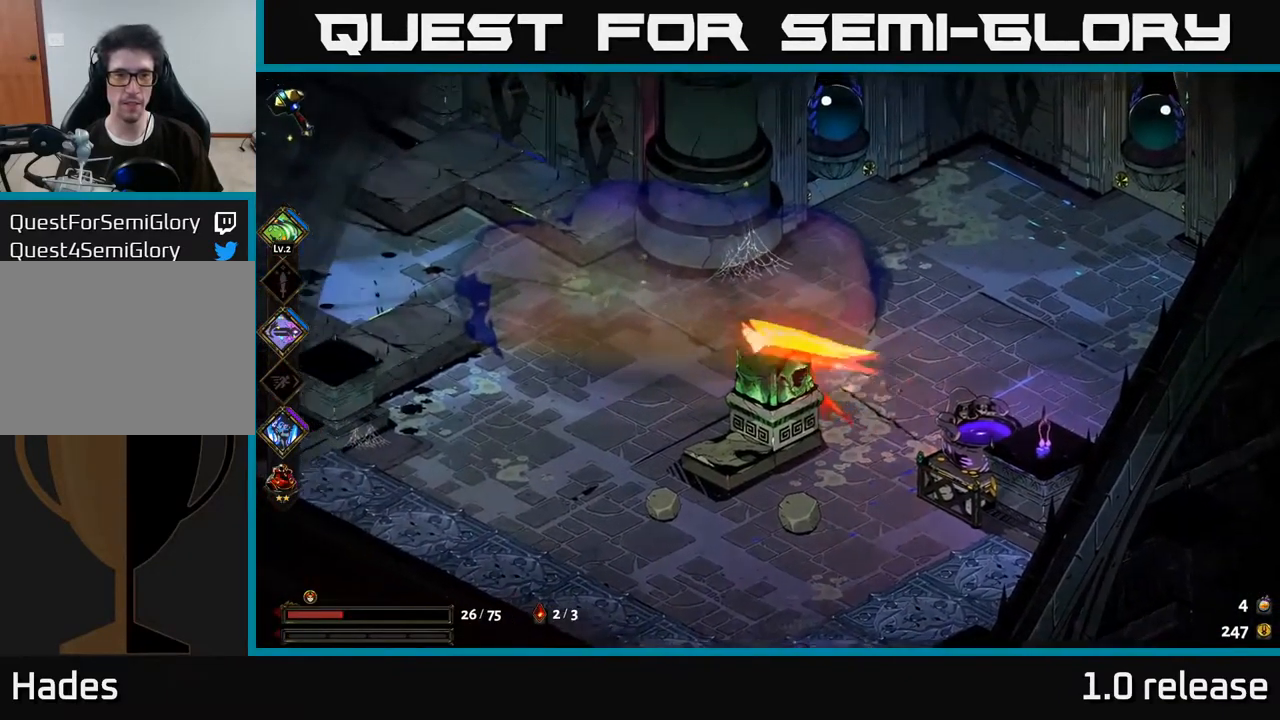
{"buttons": [], "left_stick": "left", "right_stick": "center", "events": [[134, "A", "up"]]}